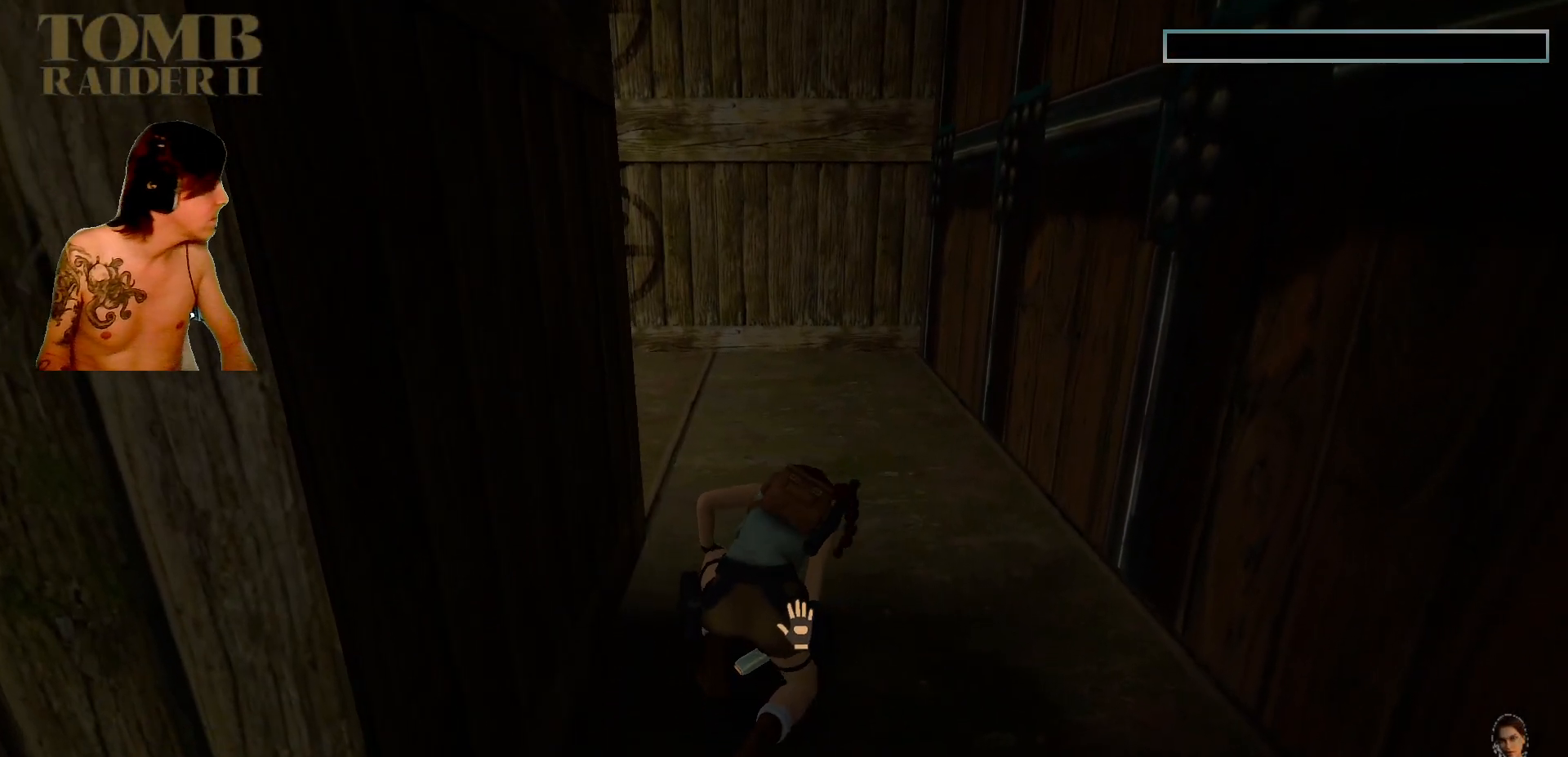
Gameplay with keyboard; each line is a JSON object with the keys held at the frame after it. "events" lists presses ("down") and releases ("up") of ".", "/", "0", "1", "2", "3", "4", "5", "6", "7", "8", "9", "a", "alt_l", "alt_r", "b", "backslash", "backspace", "c", "caps_lock", "comma", "ctrl_l", "ctrl_r", "d", "down", "e", "equals", "f", "g", "h", "i", "j", "k", "l", "lbracket", "left", "m", "minus", "n", "o", "p", "q", "quote", "r", "rbracket", "return", "right", "s", "semicolon", "shift_l", "shift_r", "space", "super", "t", "tab", "tilde", "u", "up", "v", "w", "x", "y" and "z" between this image and that frame as [ms after this image, input, new state], when the widget could be followed in between. No other keys are recorded. Mouse input is not recorded.
{"keys": ["ctrl_l"], "events": []}
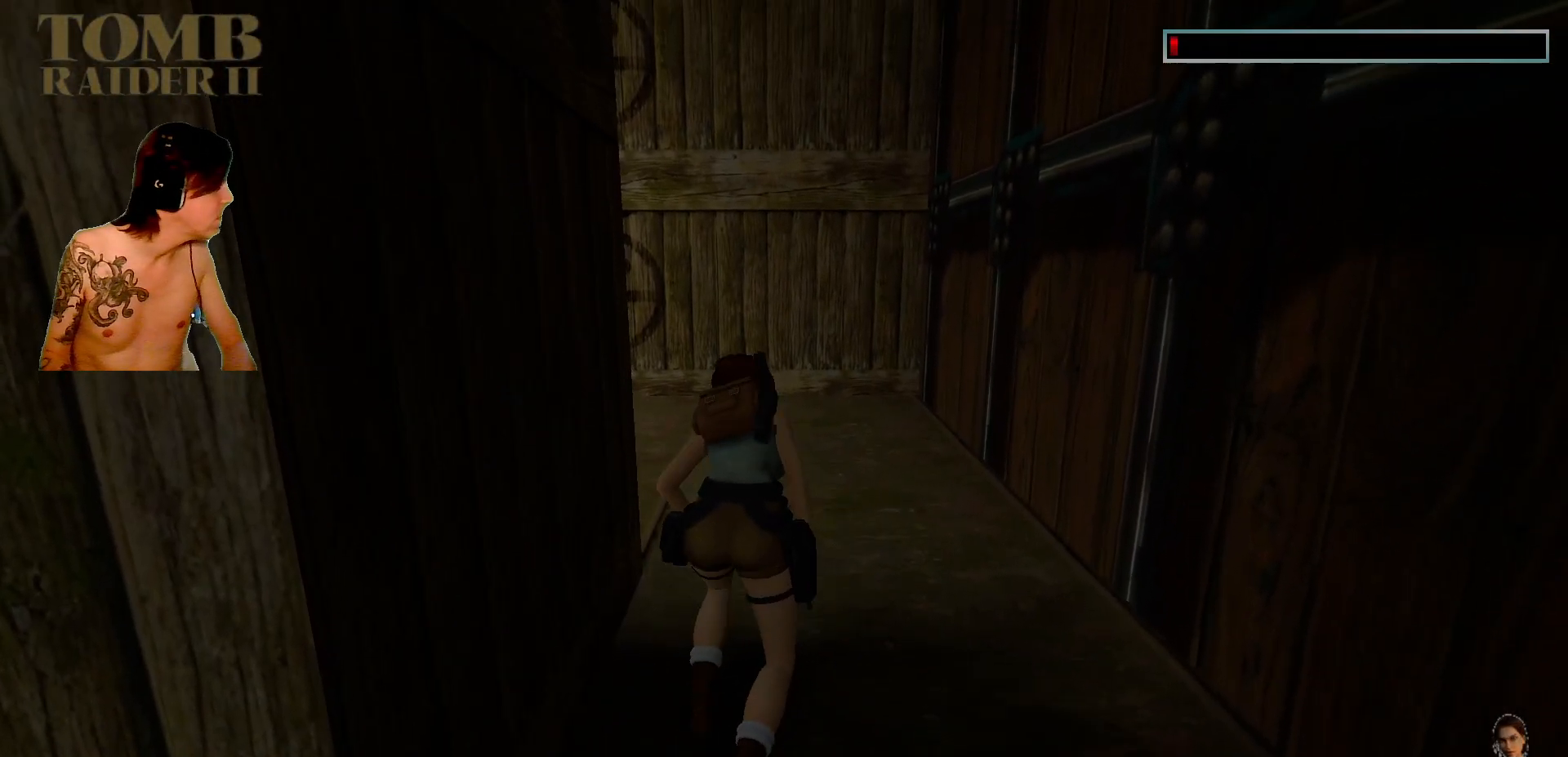
{"keys": [], "events": [[50, "ctrl_l", "up"]]}
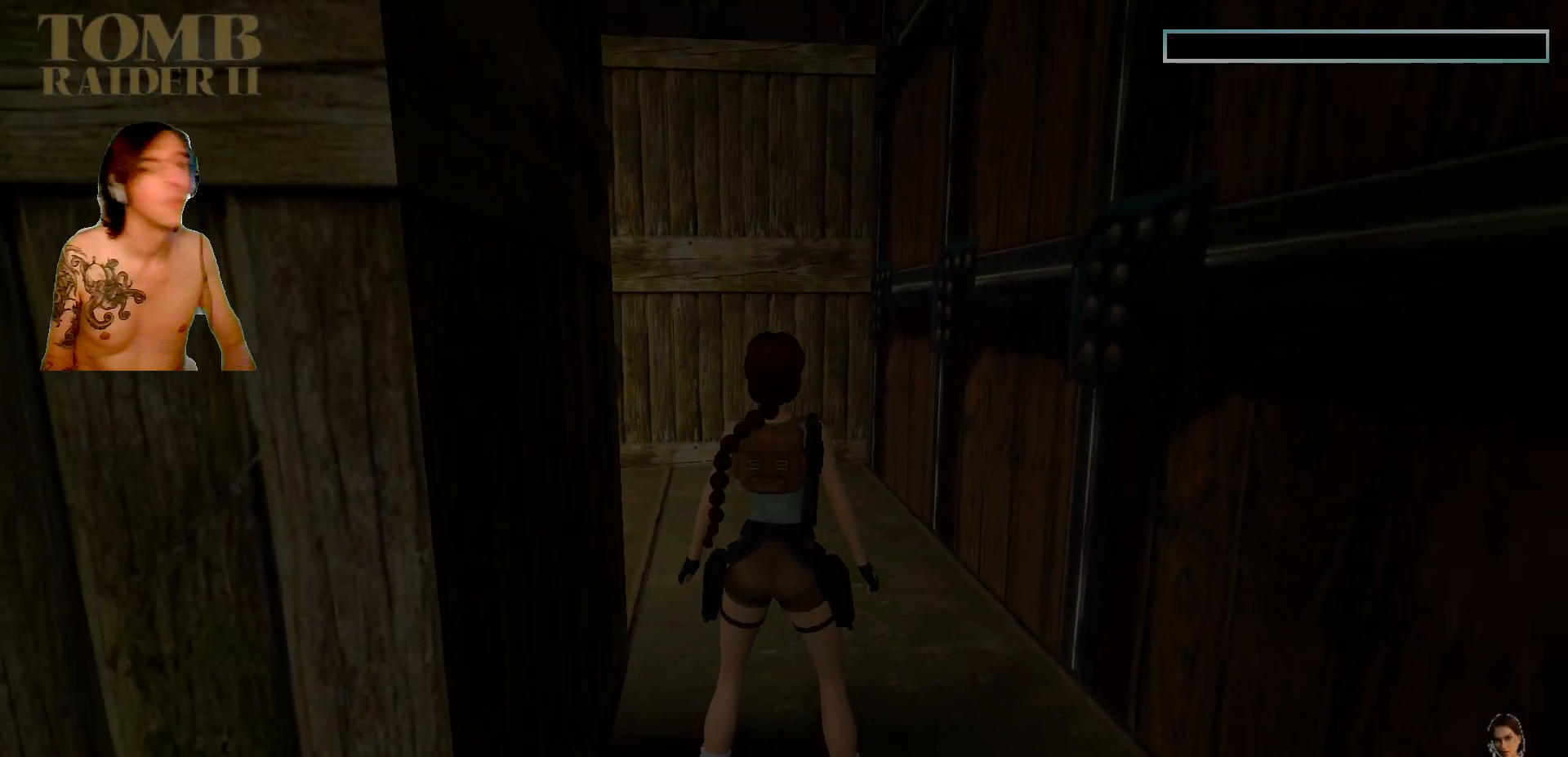
{"keys": ["left", "up"], "events": [[17, "up", "down"], [200, "left", "down"]]}
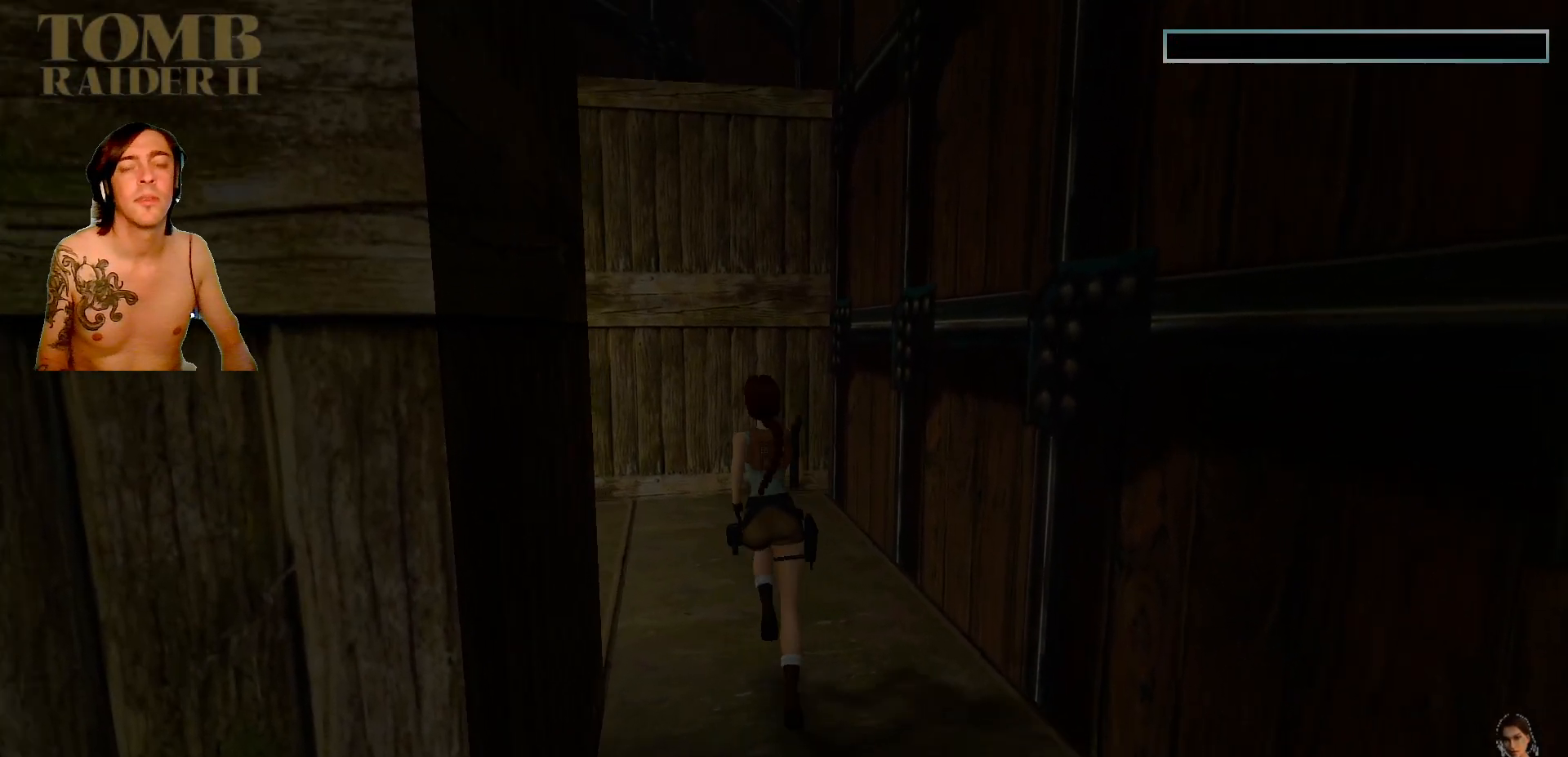
{"keys": ["left", "up"], "events": []}
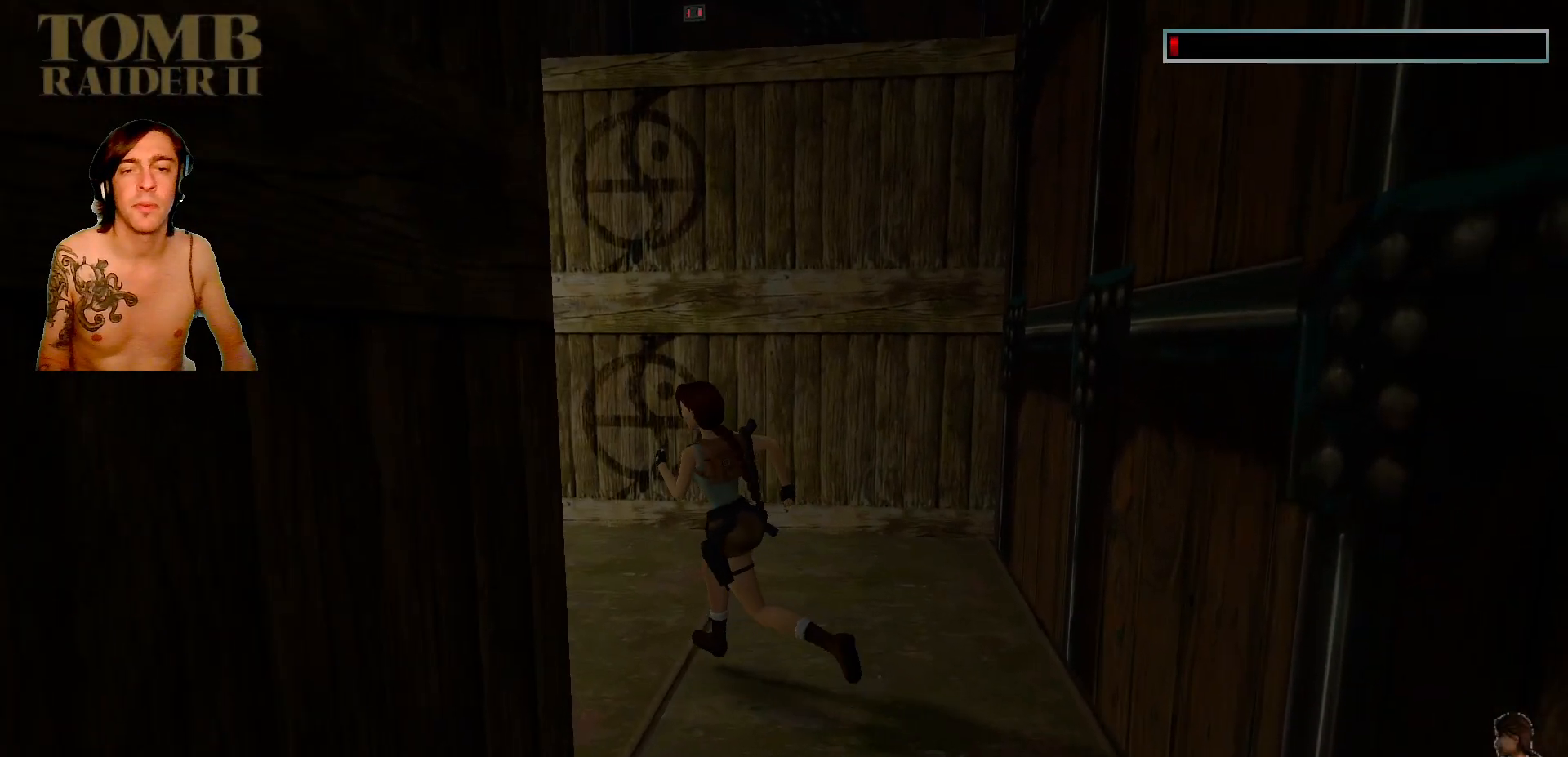
{"keys": ["up"], "events": [[234, "left", "up"]]}
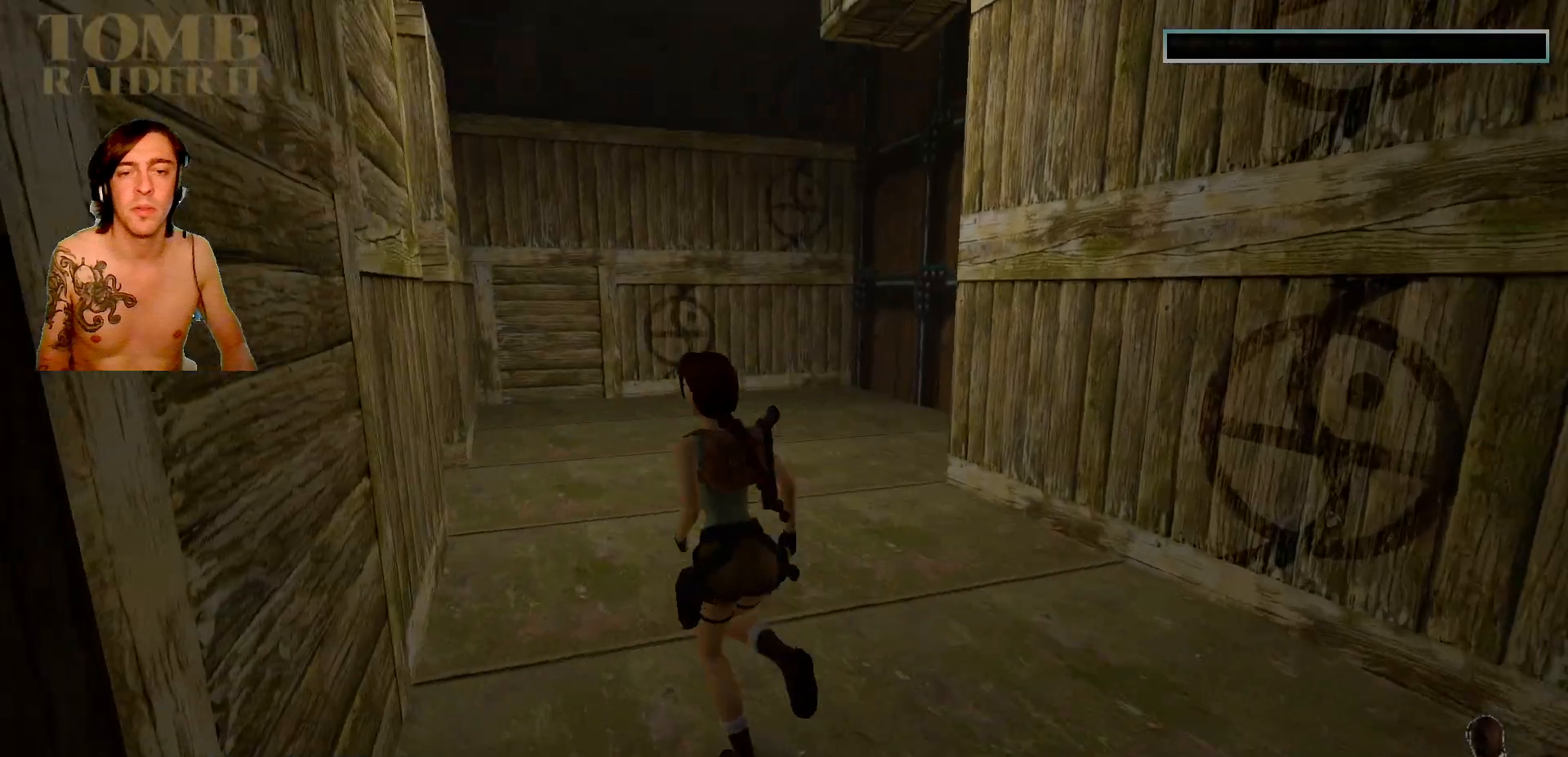
{"keys": ["right", "up"], "events": [[184, "right", "down"]]}
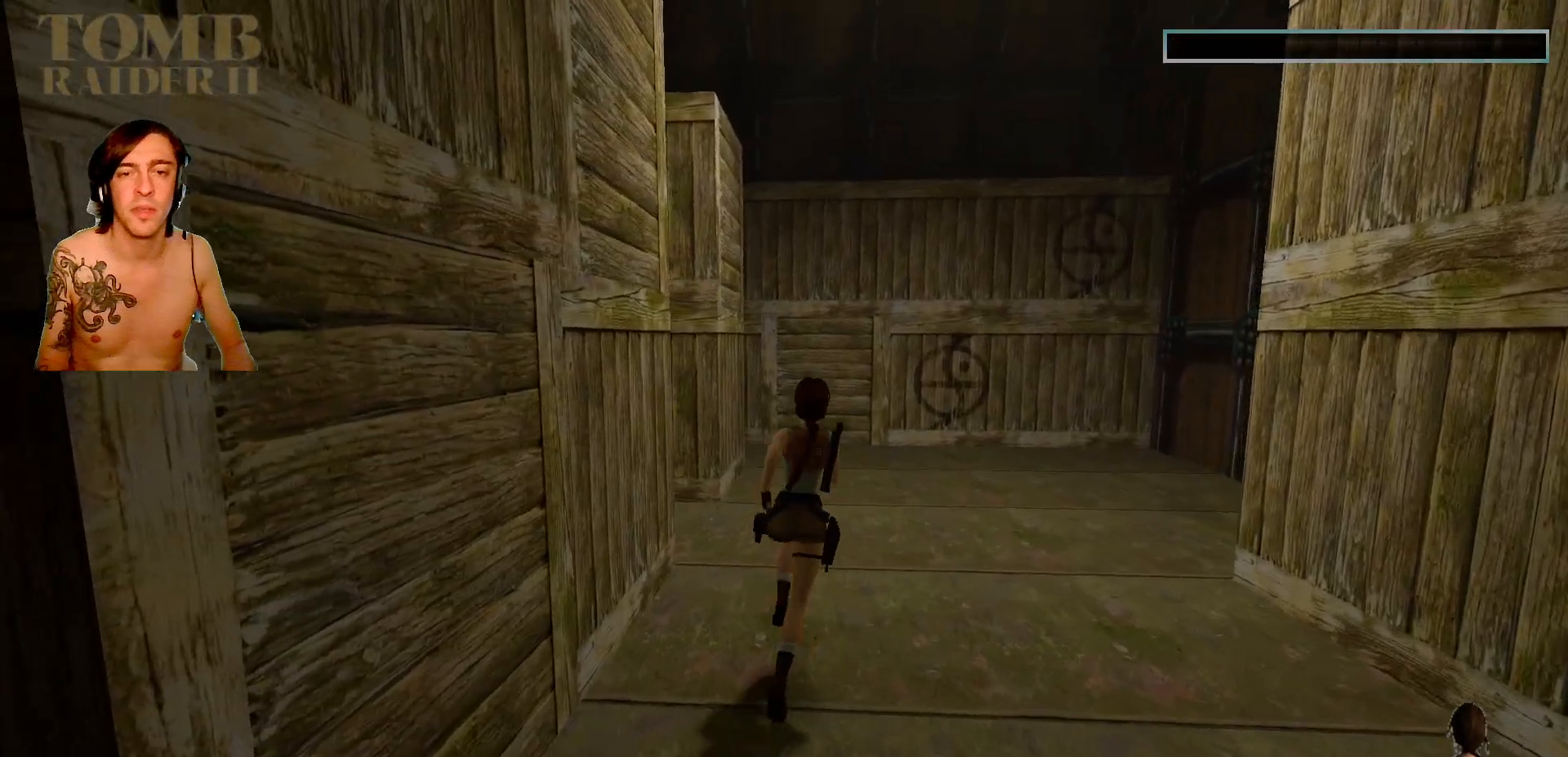
{"keys": ["space", "up"], "events": [[84, "right", "up"], [367, "space", "down"]]}
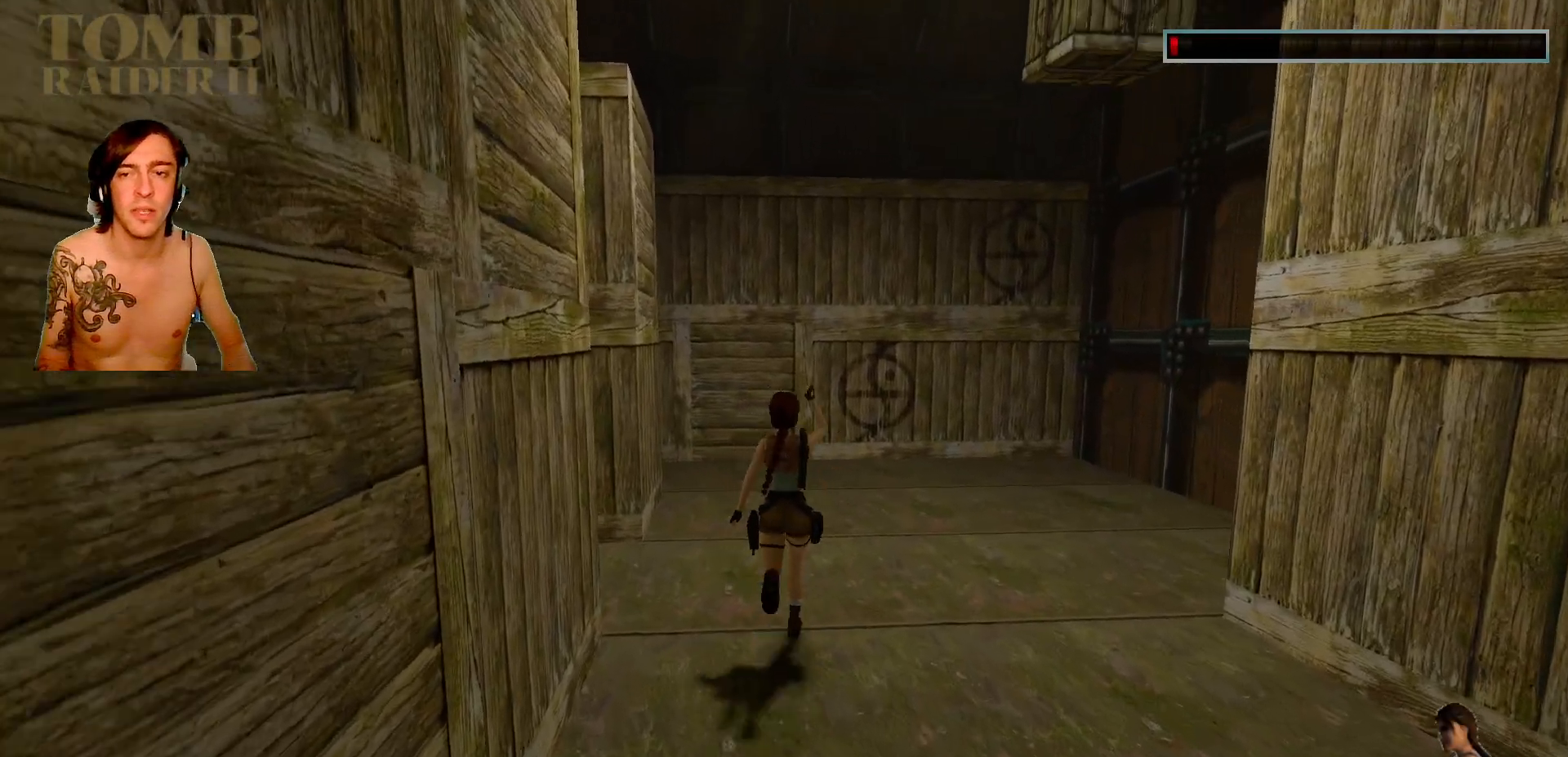
{"keys": ["up"], "events": [[100, "space", "up"], [134, "left", "down"], [417, "left", "up"]]}
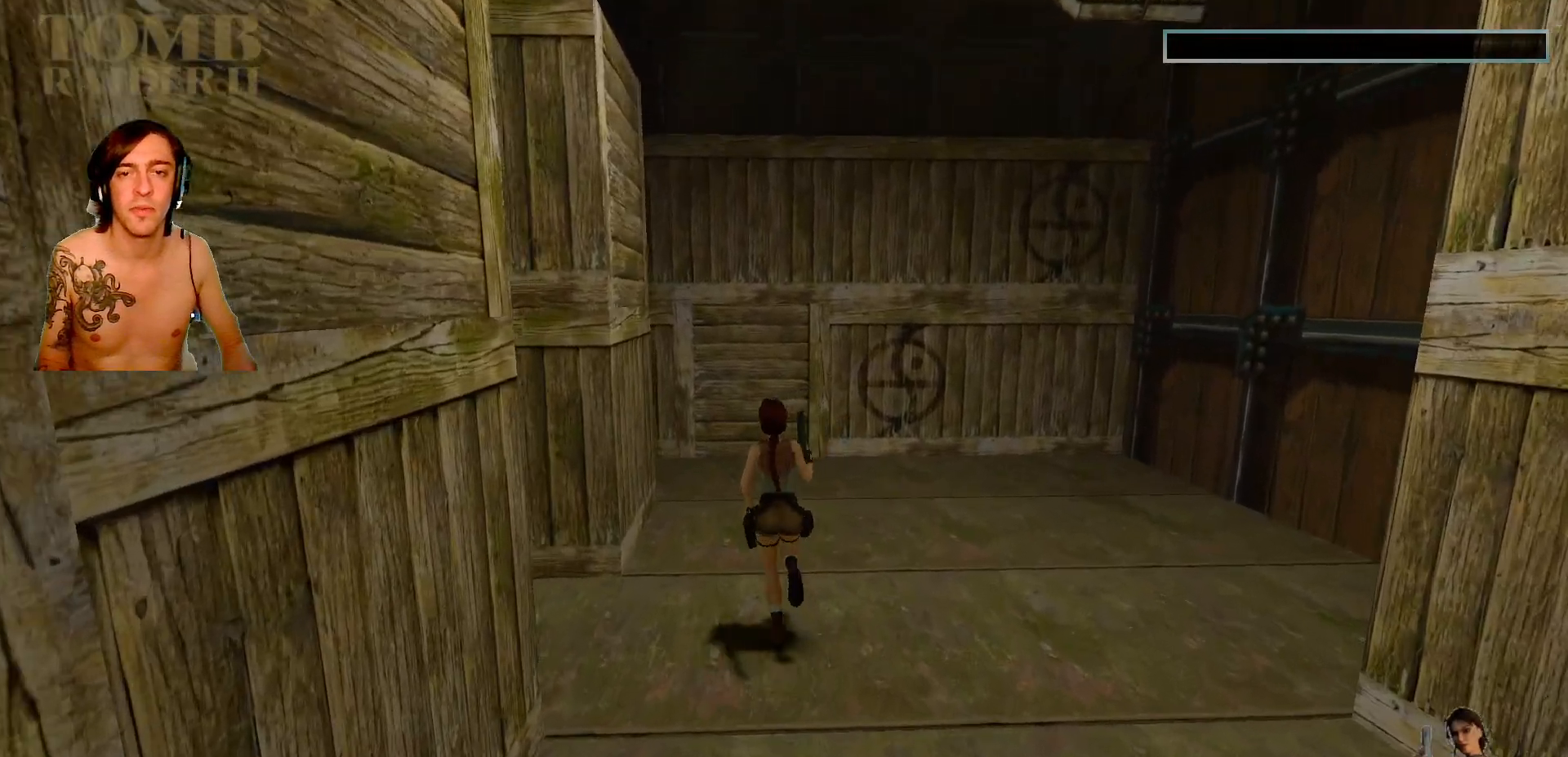
{"keys": ["space", "up"], "events": [[334, "space", "down"]]}
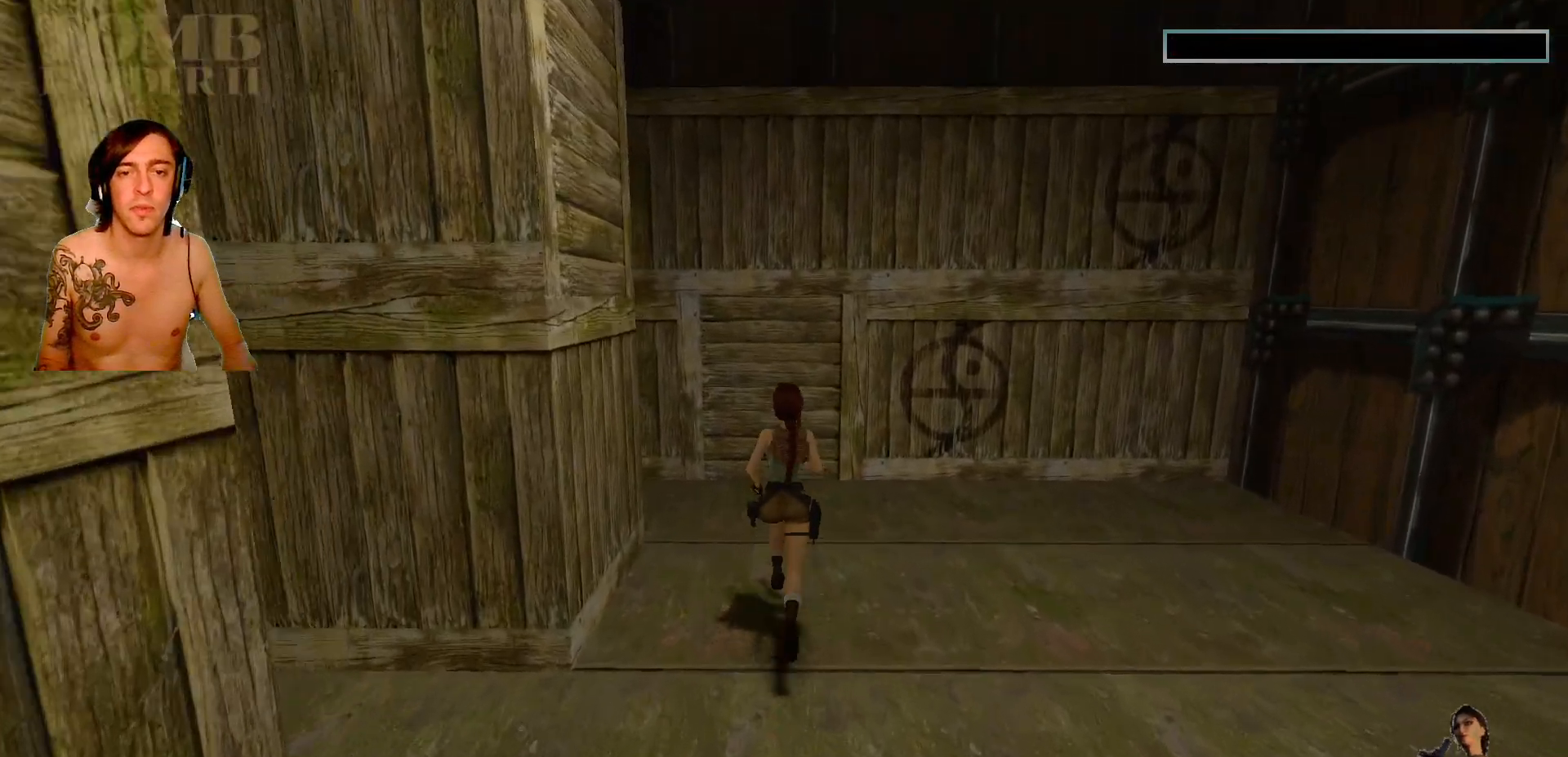
{"keys": ["left", "up"], "events": [[67, "space", "up"], [167, "left", "down"]]}
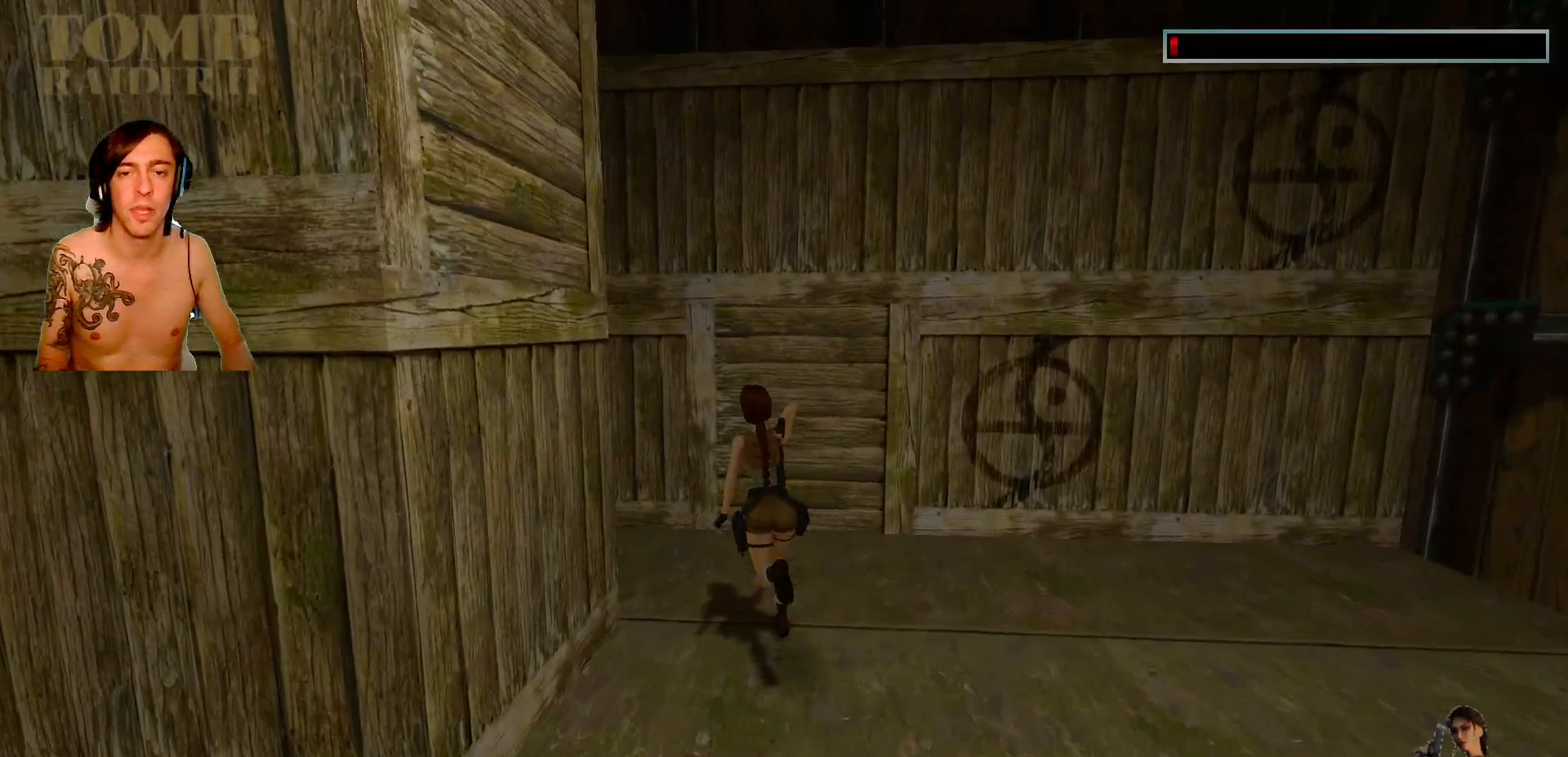
{"keys": ["up"]}
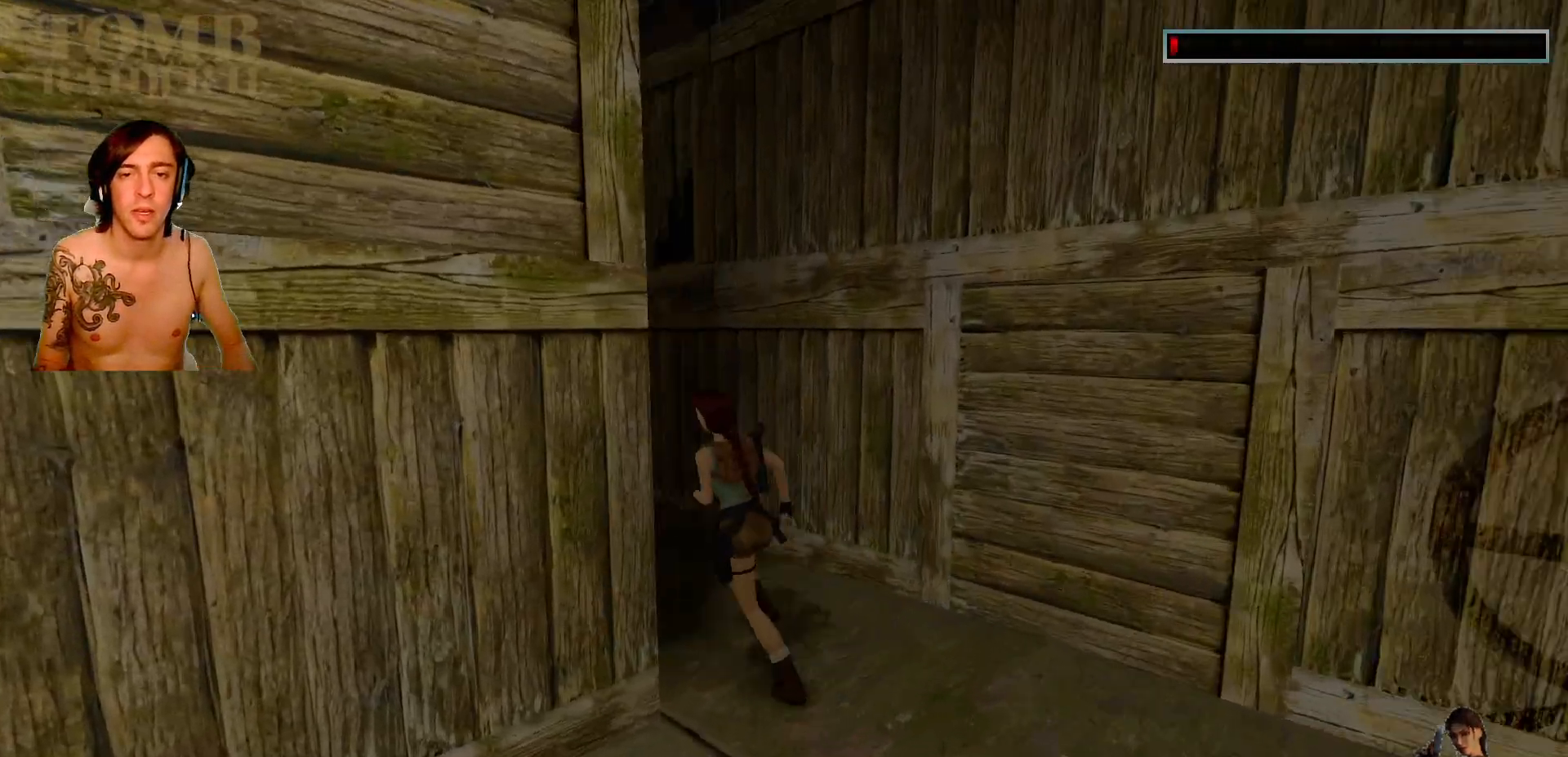
{"keys": ["right", "up"], "events": [[267, "right", "down"]]}
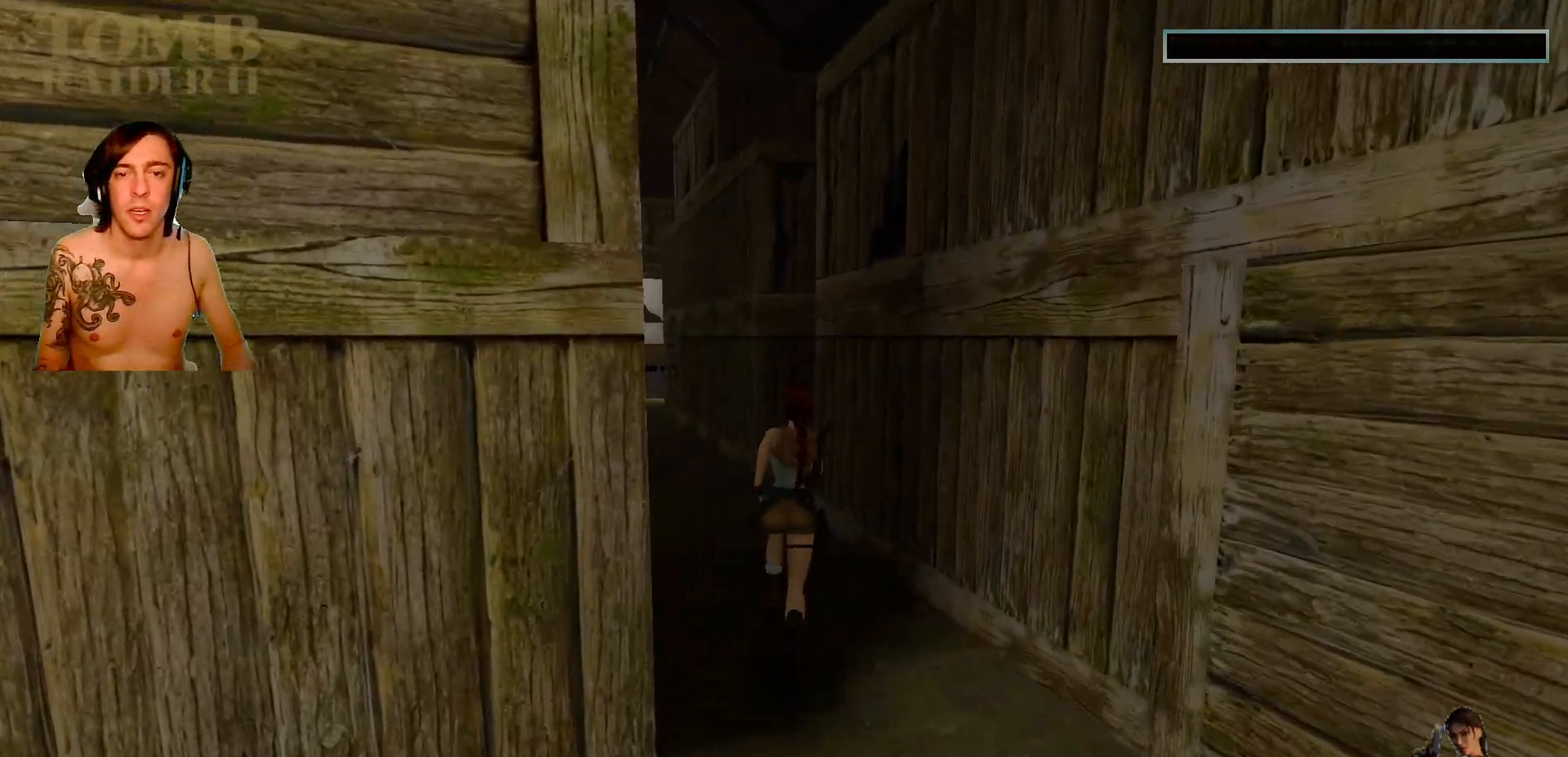
{"keys": ["left", "up"], "events": [[34, "right", "up"], [67, "left", "down"]]}
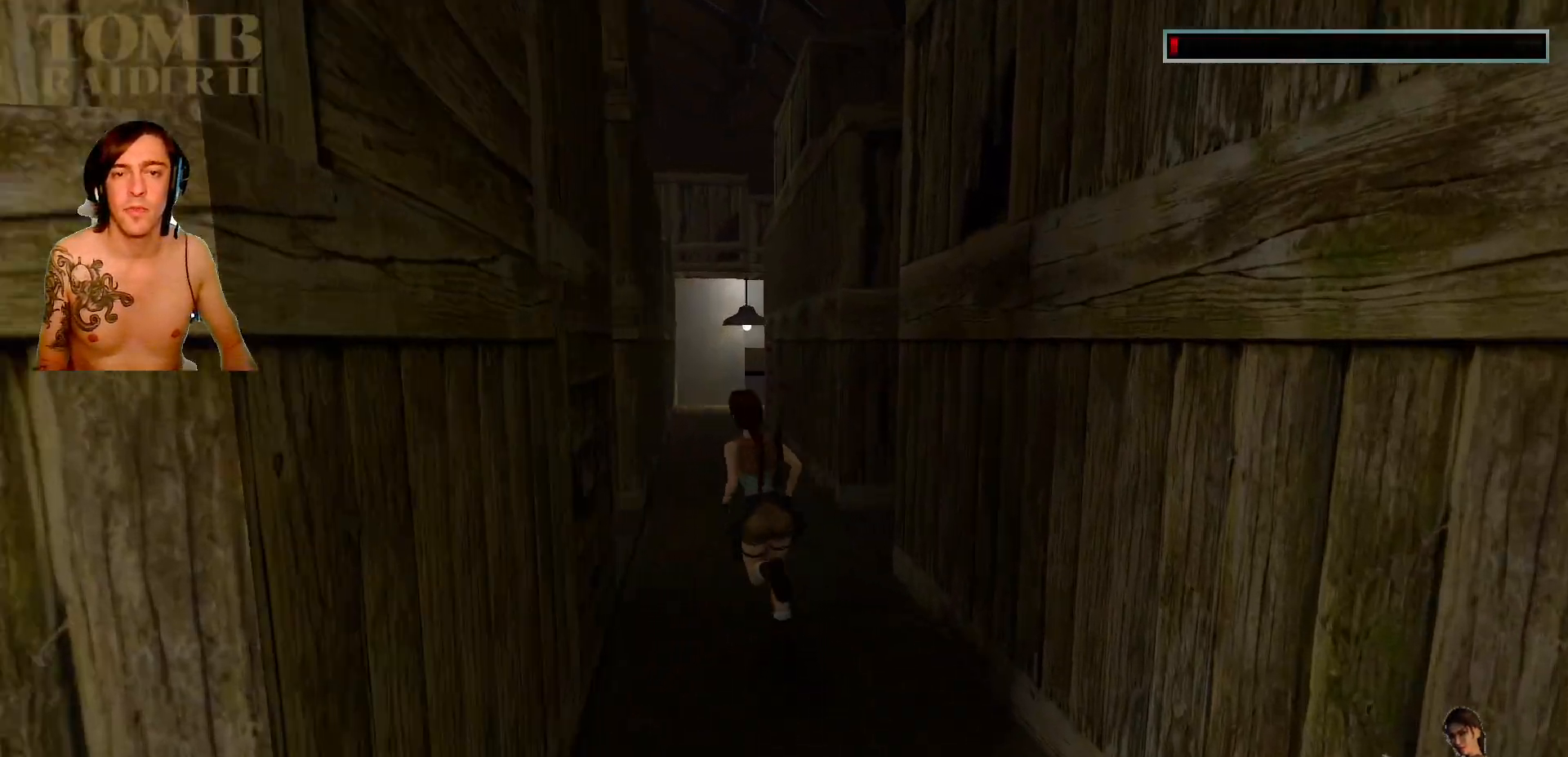
{"keys": ["right", "up"], "events": [[134, "left", "up"], [184, "right", "down"]]}
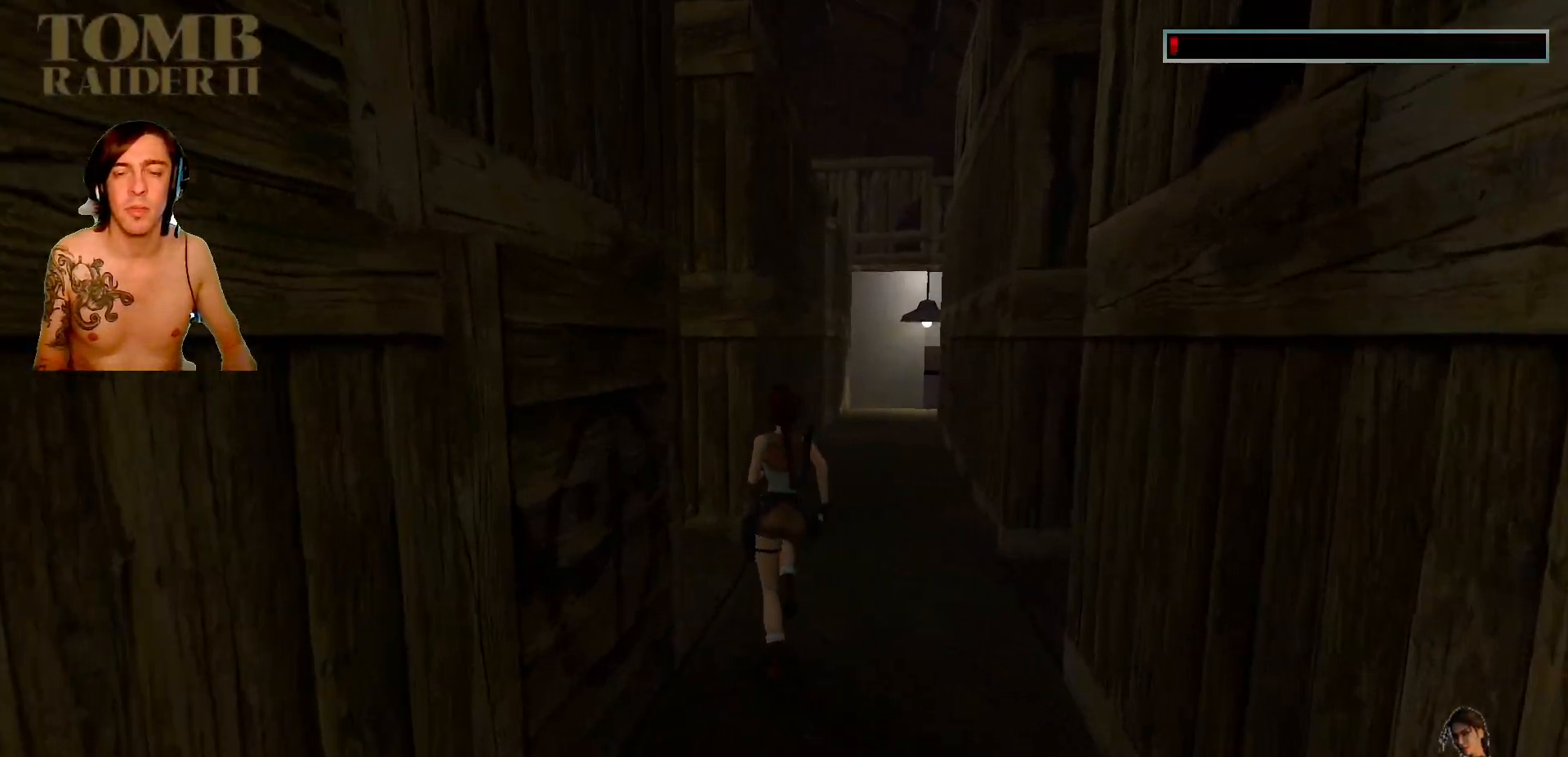
{"keys": ["right", "up"], "events": [[167, "right", "up"], [434, "right", "down"]]}
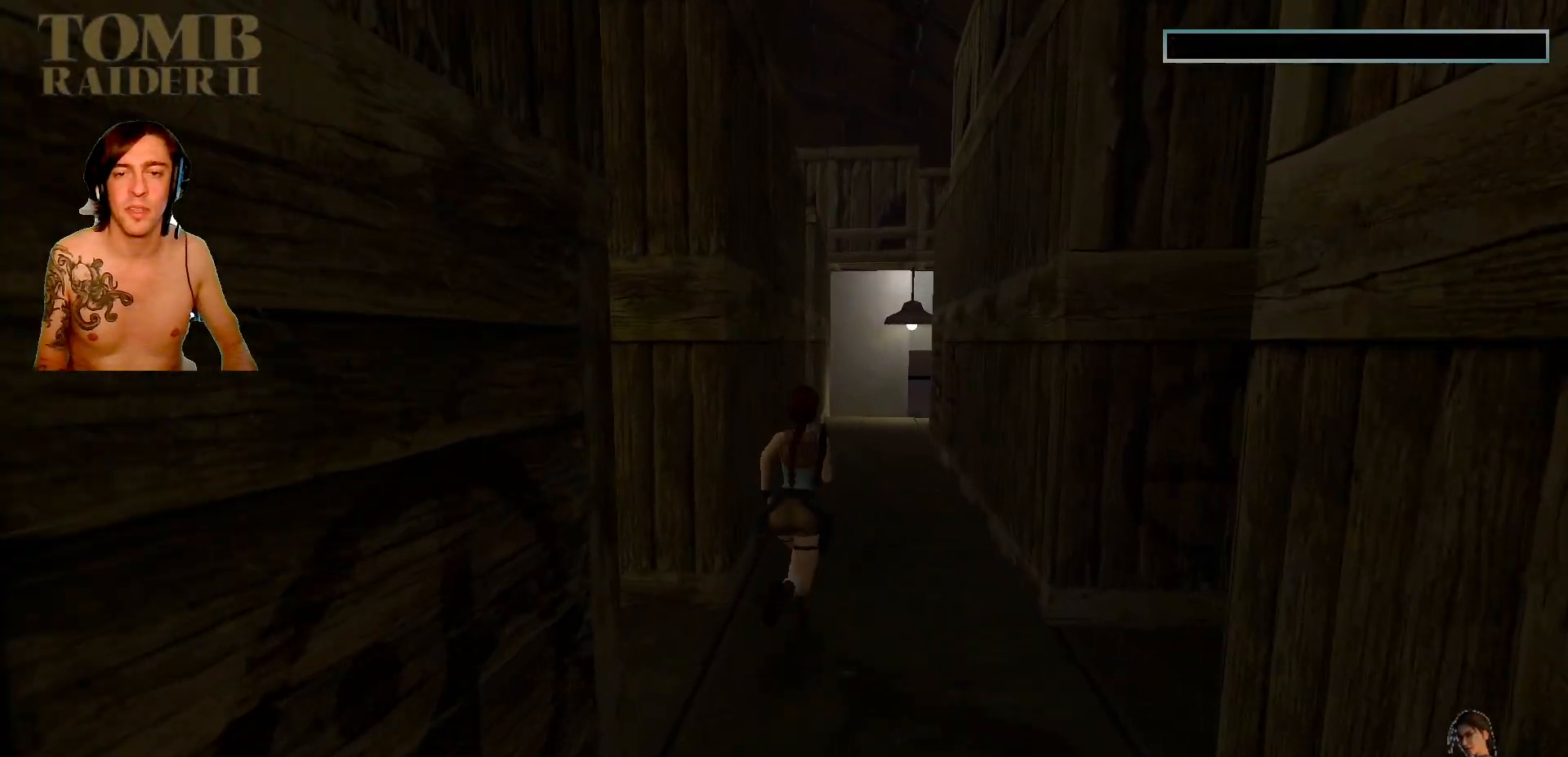
{"keys": ["up"], "events": [[200, "right", "up"]]}
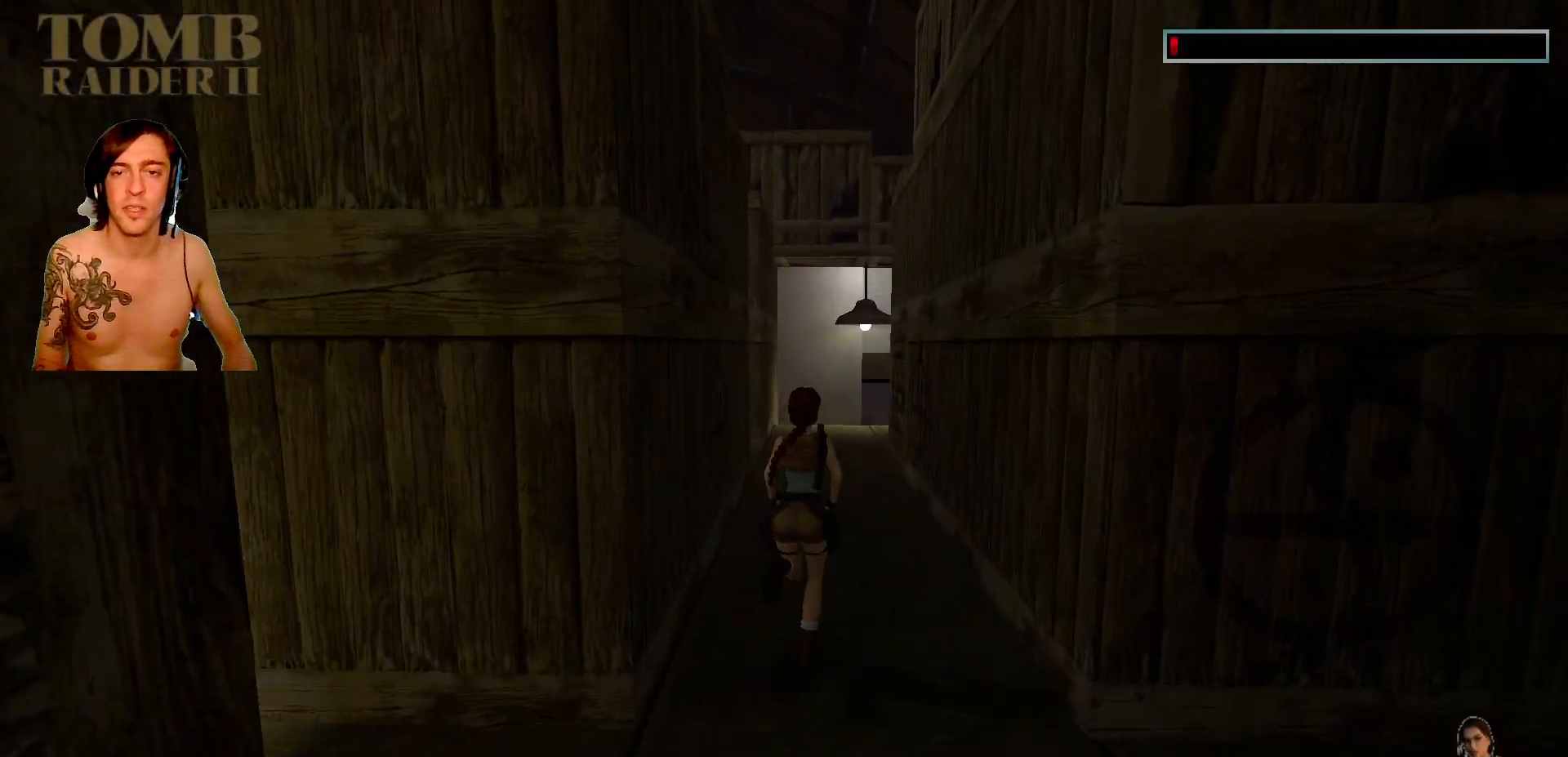
{"keys": ["up"], "events": []}
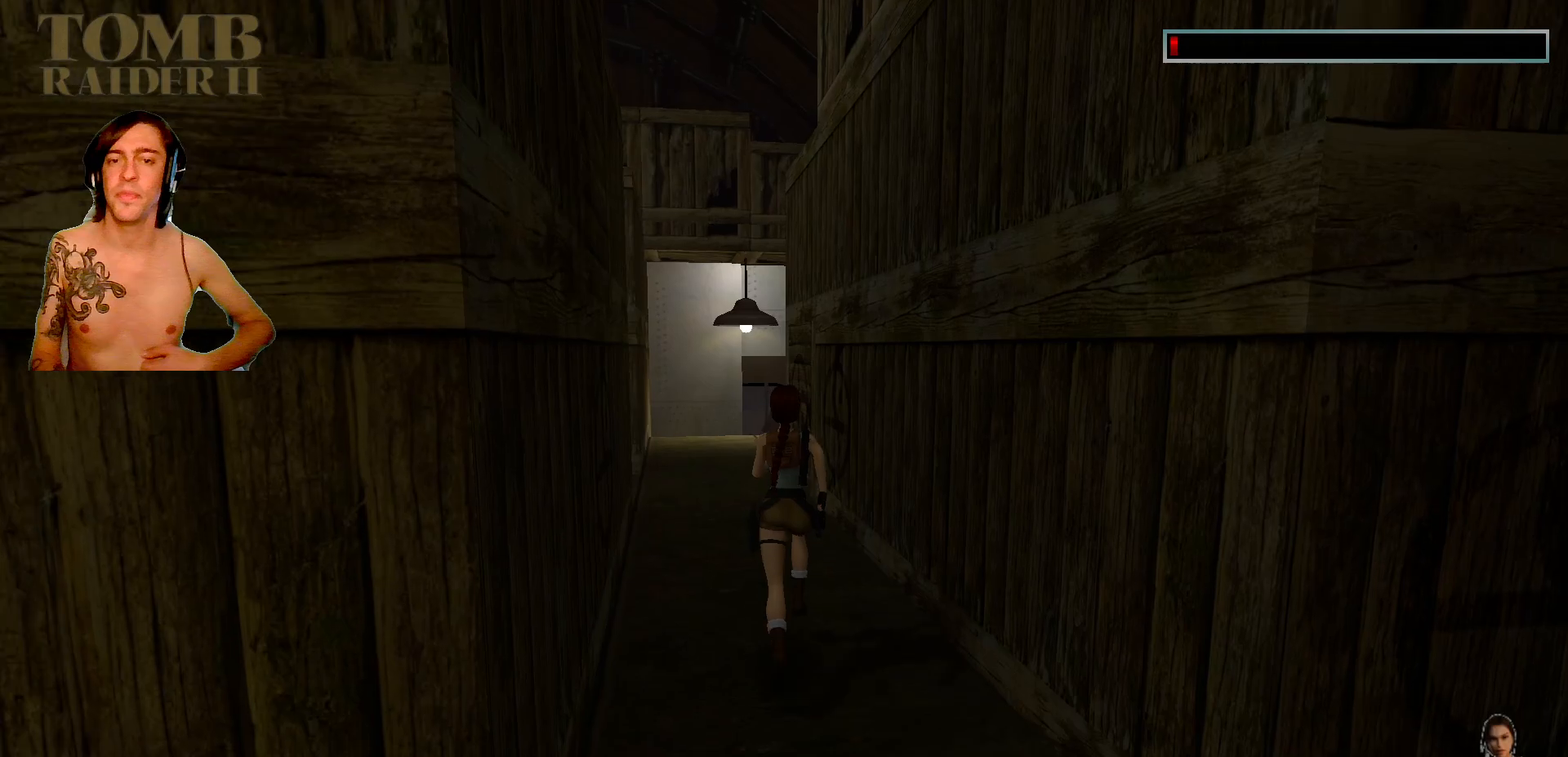
{"keys": ["up"], "events": [[100, "left", "down"], [334, "left", "up"]]}
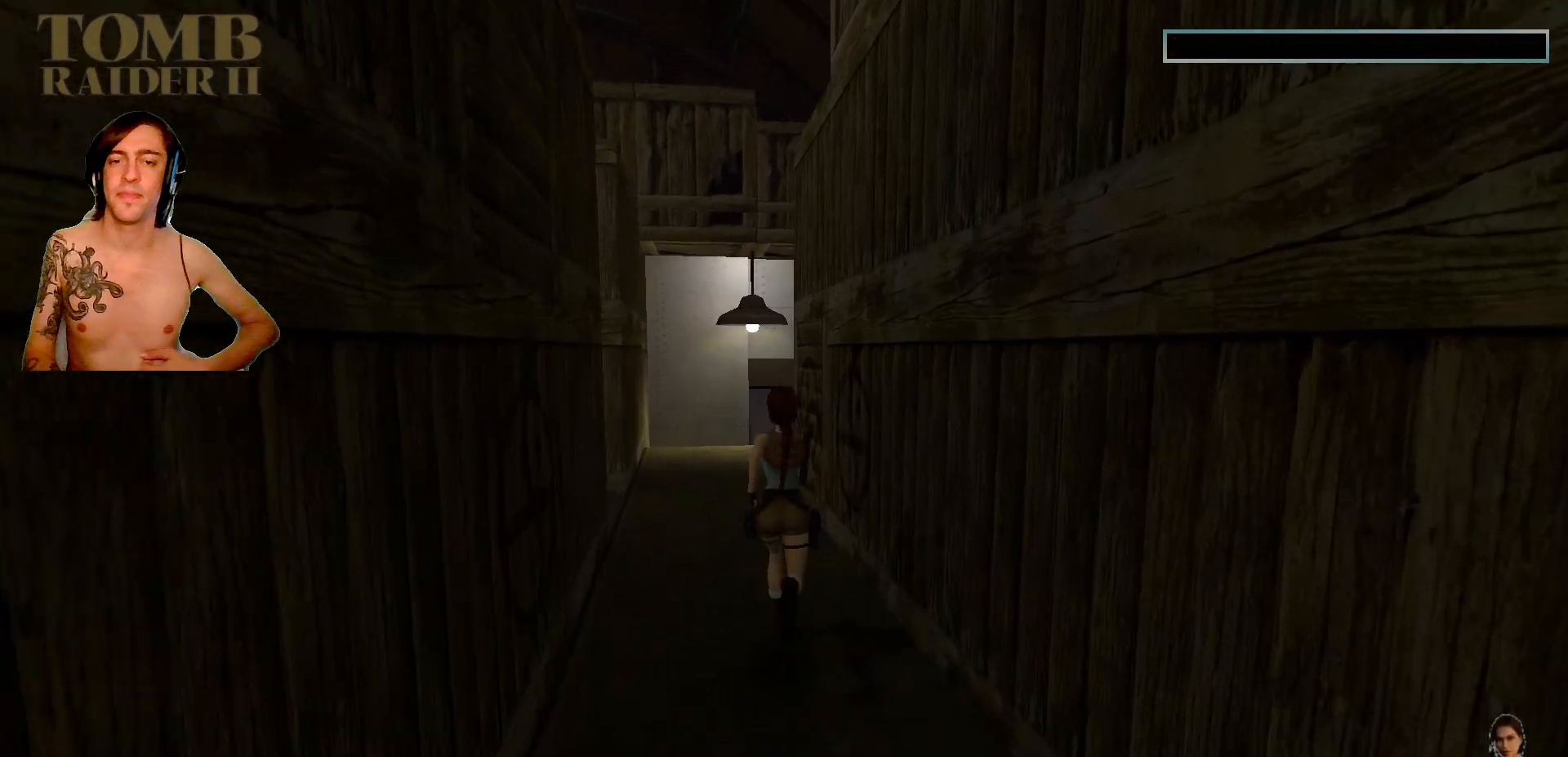
{"keys": ["up"], "events": [[234, "left", "down"], [450, "left", "up"]]}
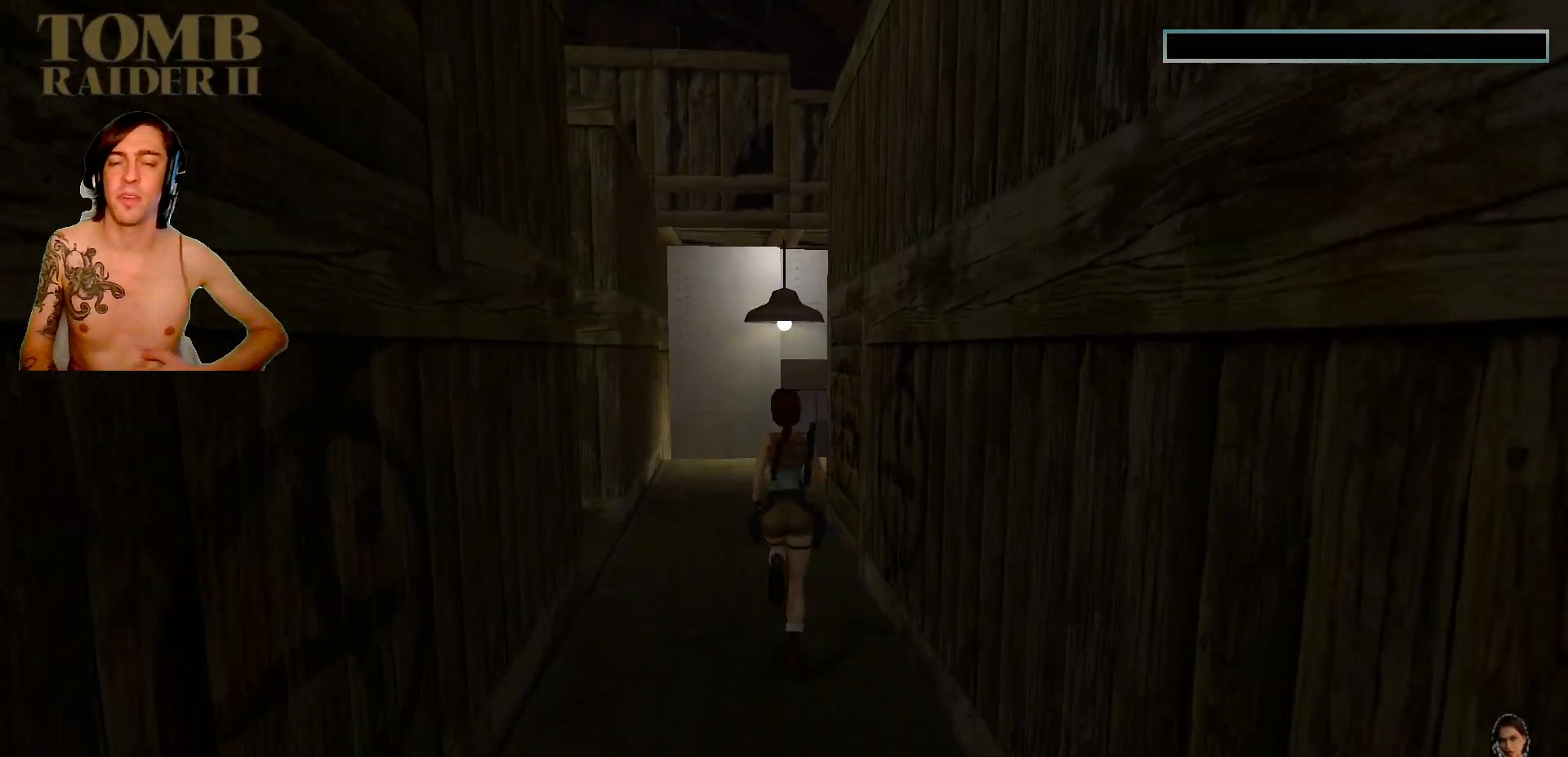
{"keys": ["up"], "events": []}
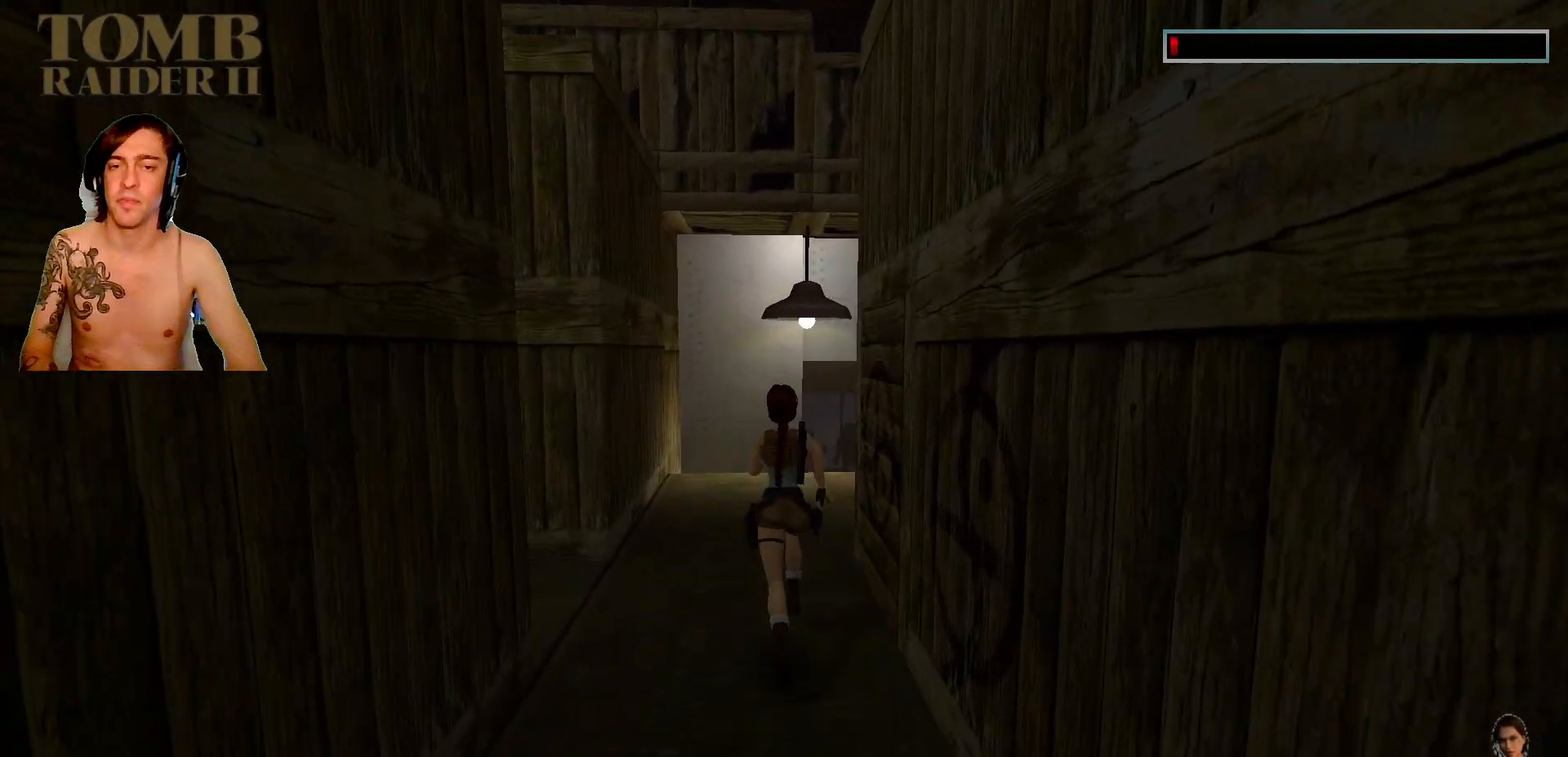
{"keys": ["up"], "events": [[34, "right", "down"], [184, "right", "up"]]}
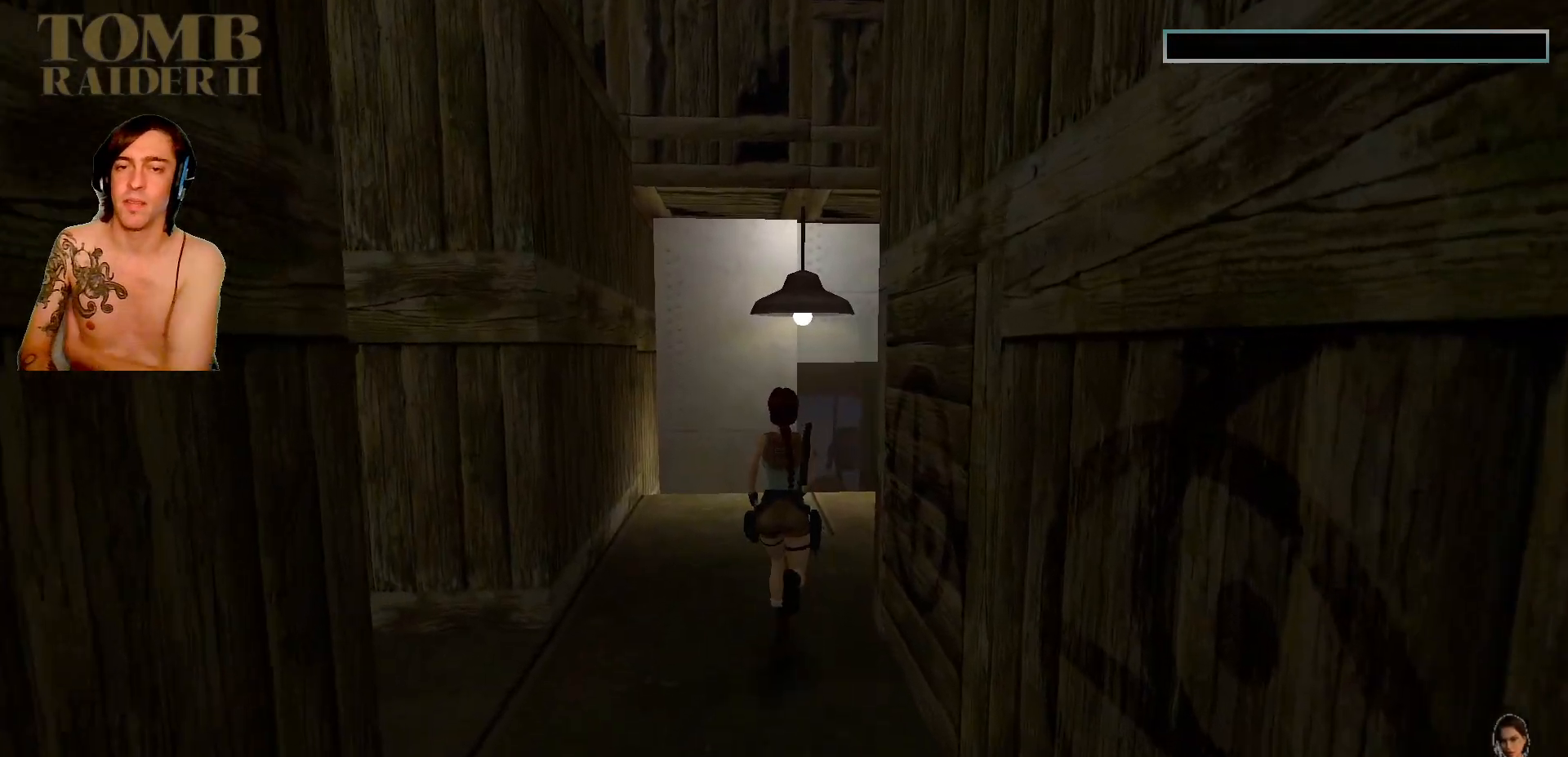
{"keys": ["right", "up"], "events": [[84, "right", "down"], [200, "right", "up"], [484, "right", "down"]]}
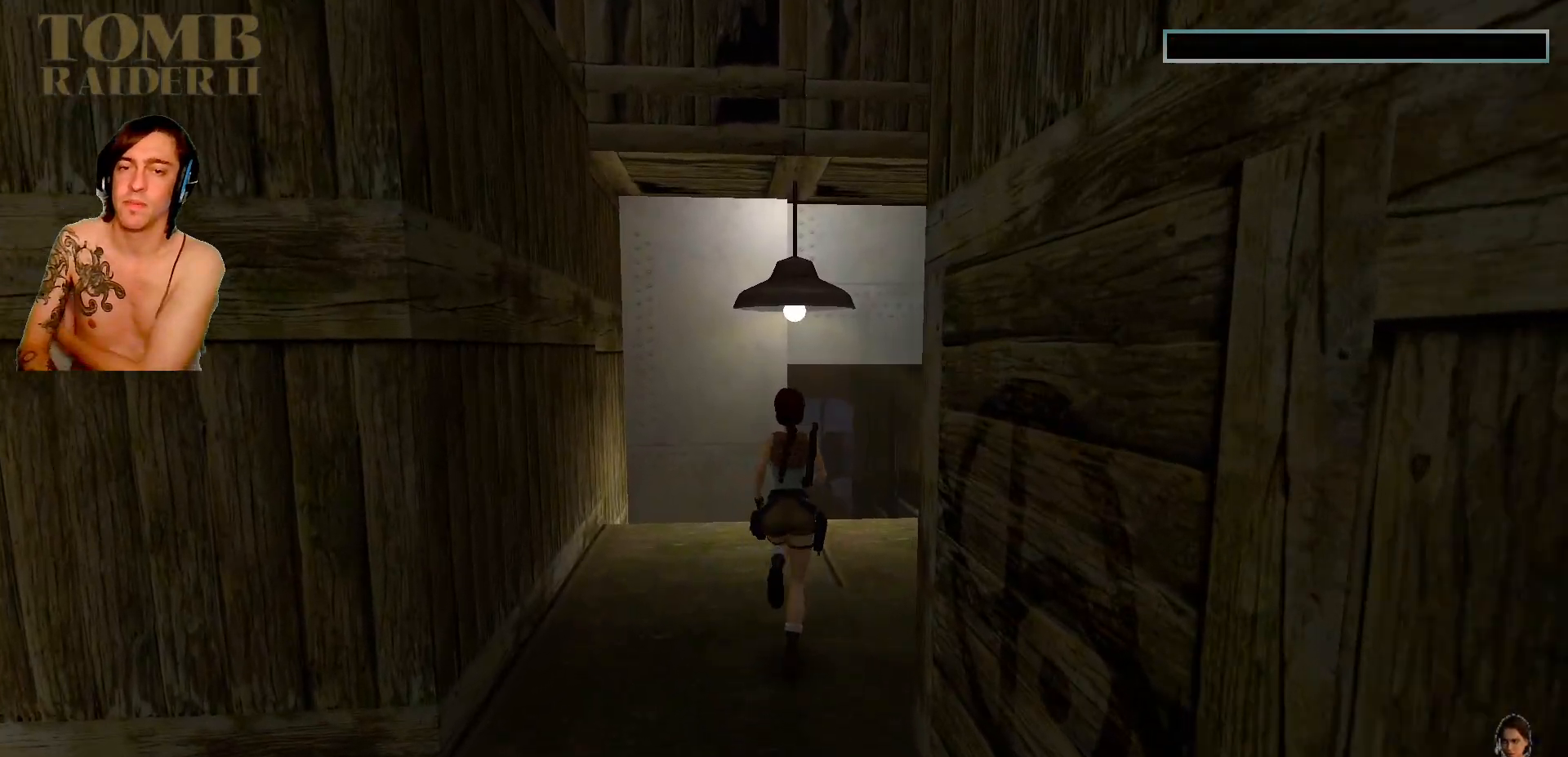
{"keys": ["right", "up"], "events": [[100, "right", "up"], [317, "right", "down"]]}
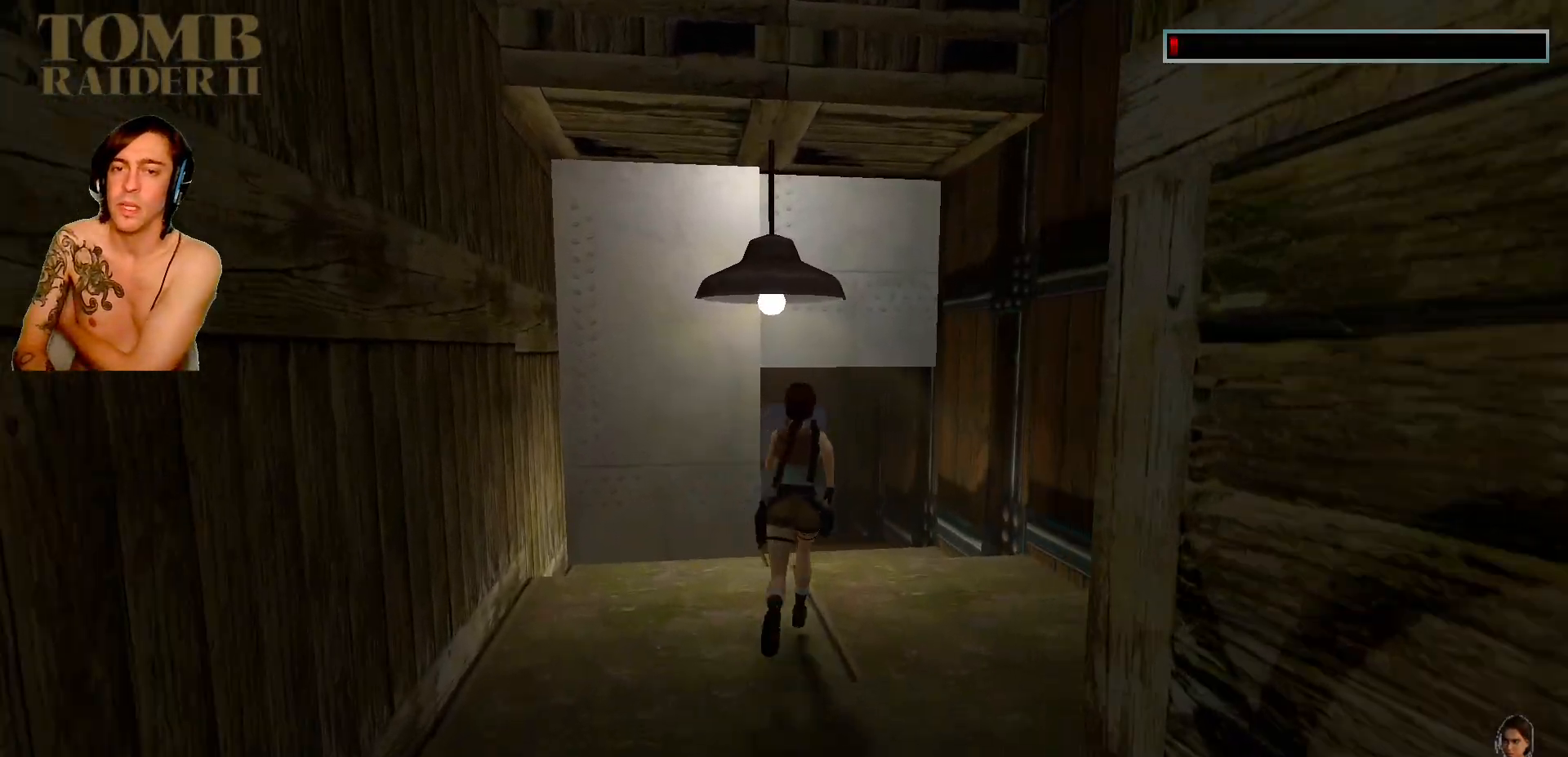
{"keys": ["up"], "events": [[134, "right", "up"]]}
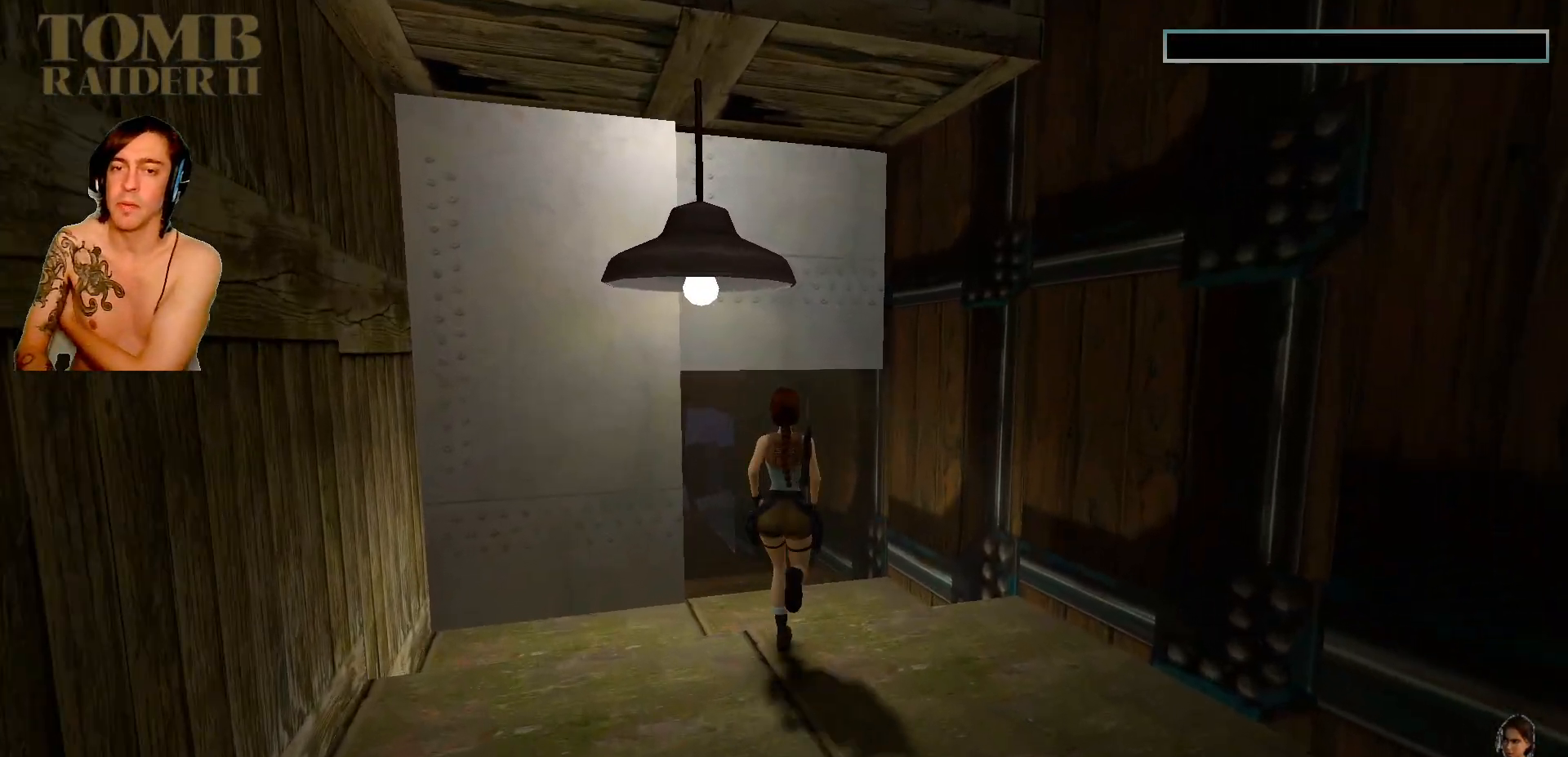
{"keys": ["left", "up"], "events": [[250, "left", "down"]]}
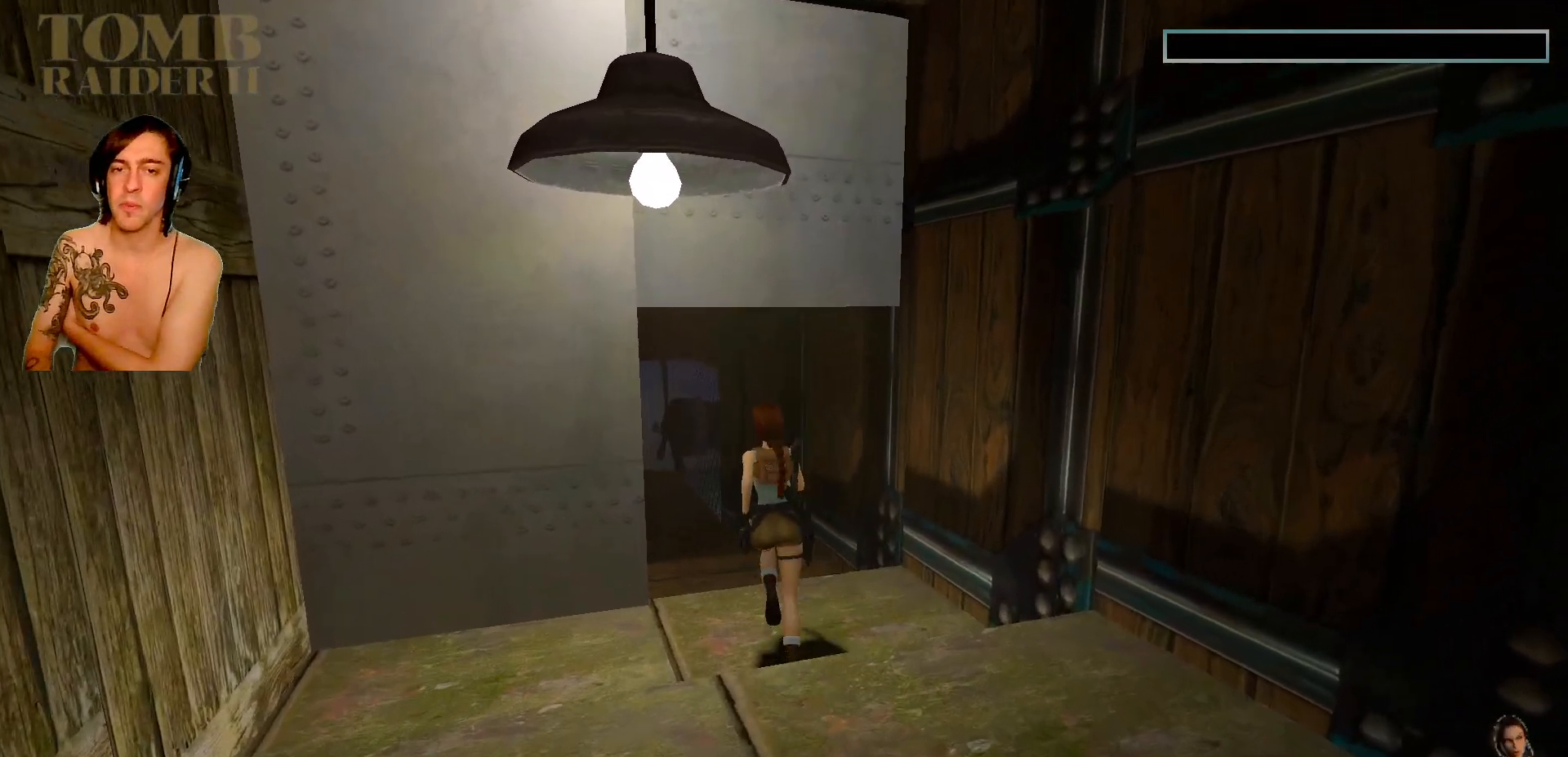
{"keys": ["left", "up"], "events": [[67, "left", "up"], [400, "left", "down"]]}